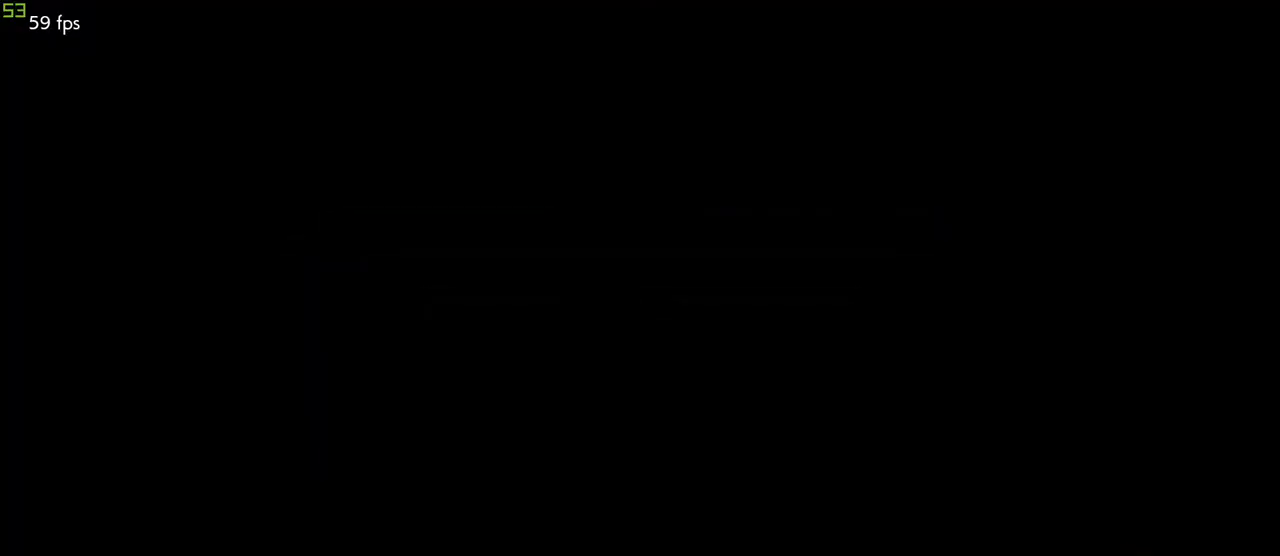
Gameplay with a controller (arcade stick); each line is a JSON object with the inputs held at the frame after it. "events" lists button and stick changes between this image and that frame as [ms after this image, input, new state], when the widget could be followed in between. Not read: L3 R3.
{"buttons": [], "left_stick": "center", "events": []}
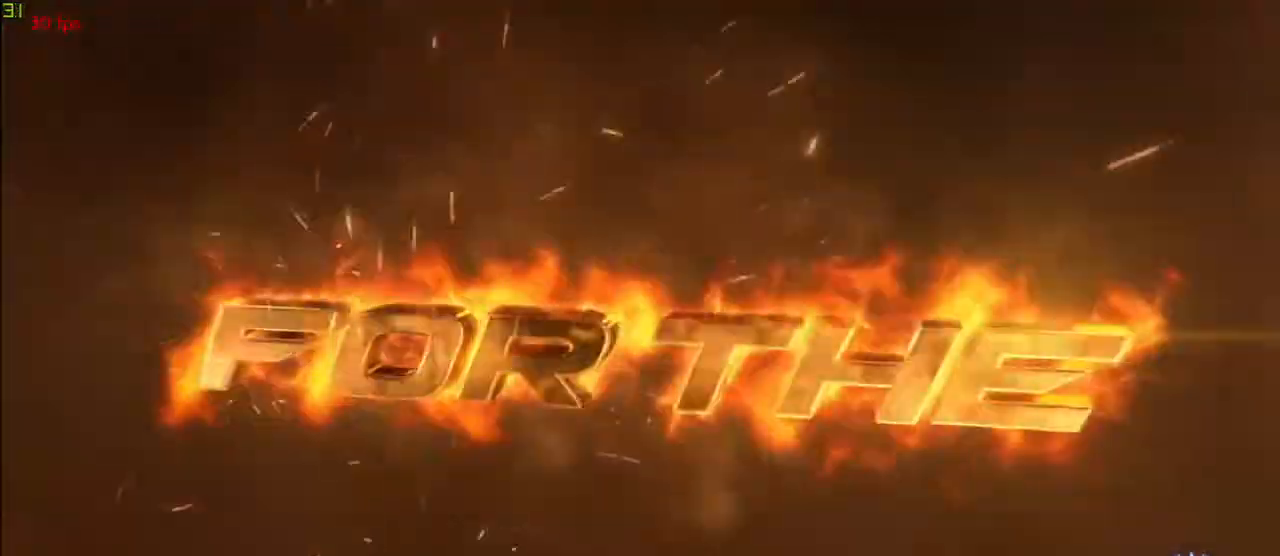
{"buttons": [], "left_stick": "center", "events": []}
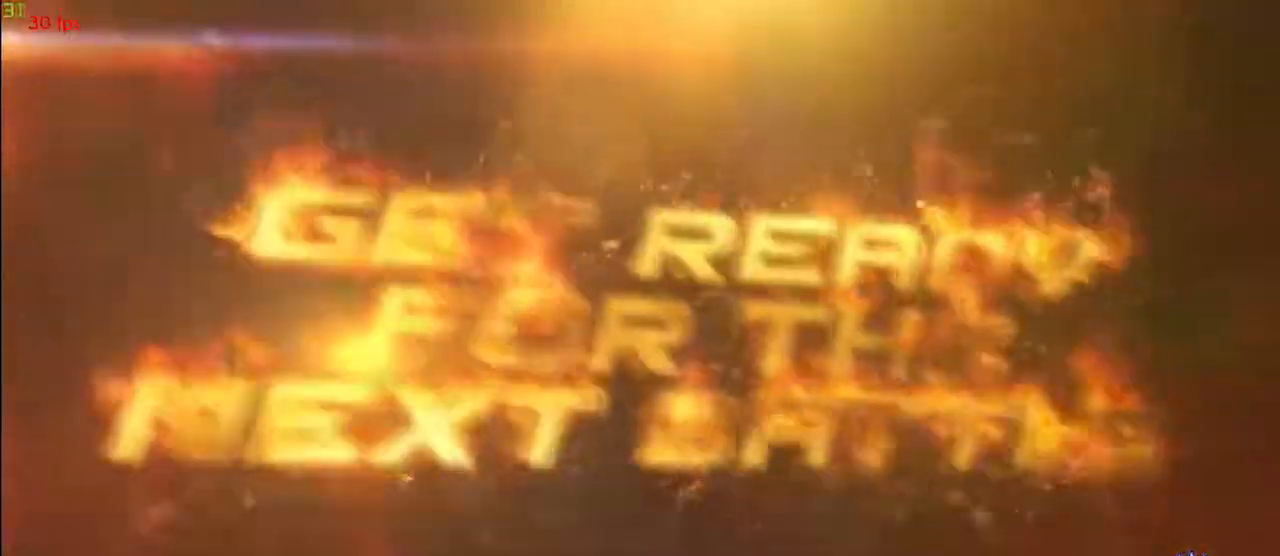
{"buttons": [], "left_stick": "center", "events": []}
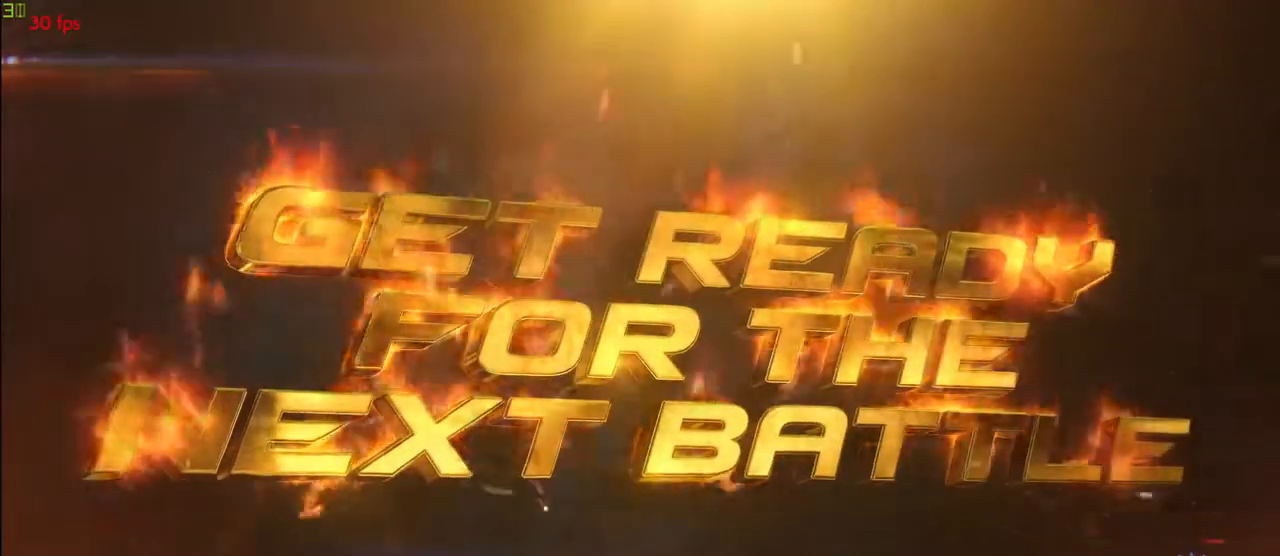
{"buttons": [], "left_stick": "center", "events": []}
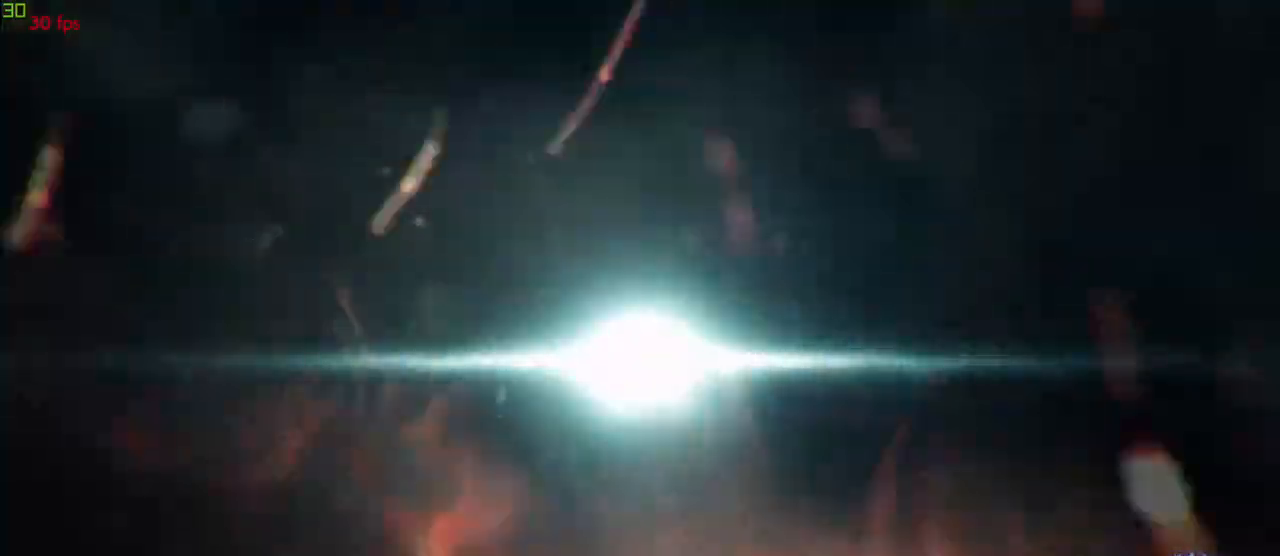
{"buttons": [], "left_stick": "center", "events": []}
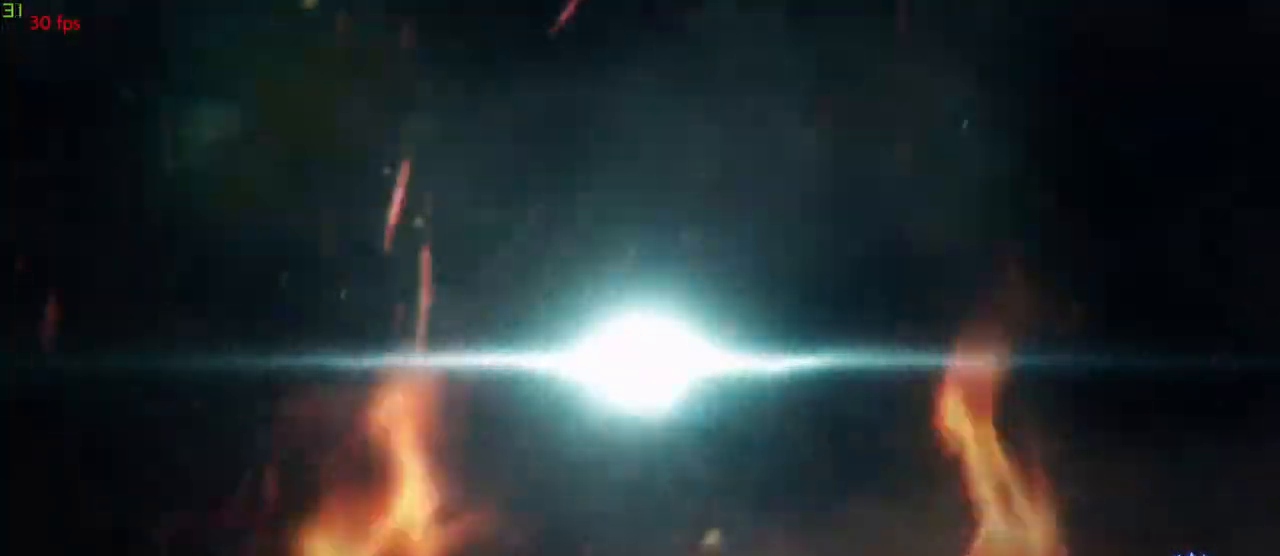
{"buttons": [], "left_stick": "center", "events": [[217, "left_stick", "down"], [300, "left_stick", "center"]]}
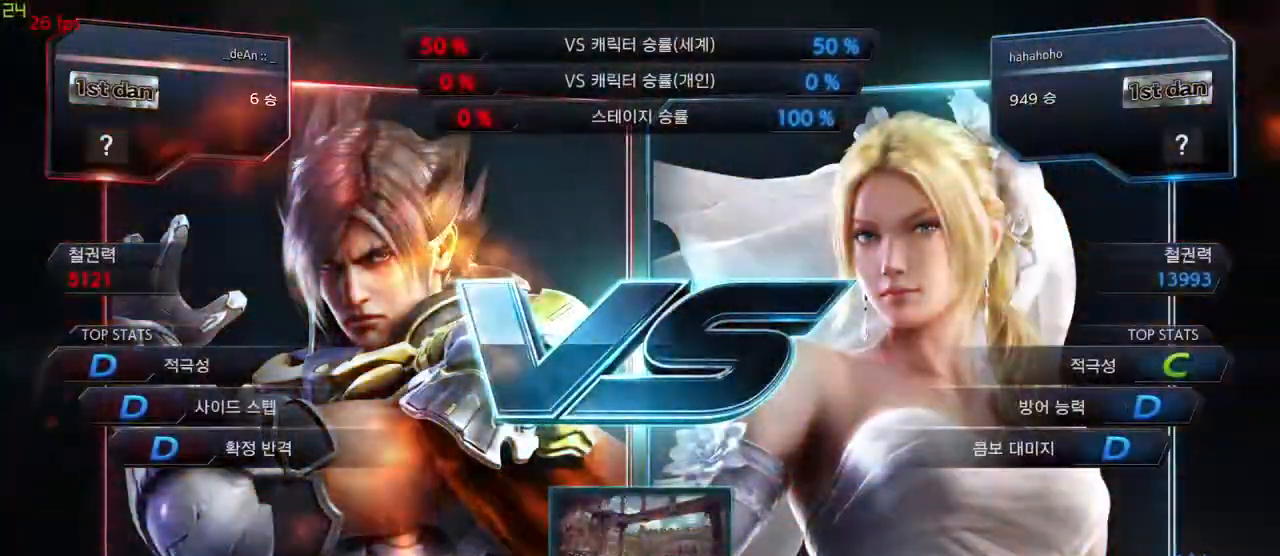
{"buttons": [], "left_stick": "right", "events": [[500, "left_stick", "right"]]}
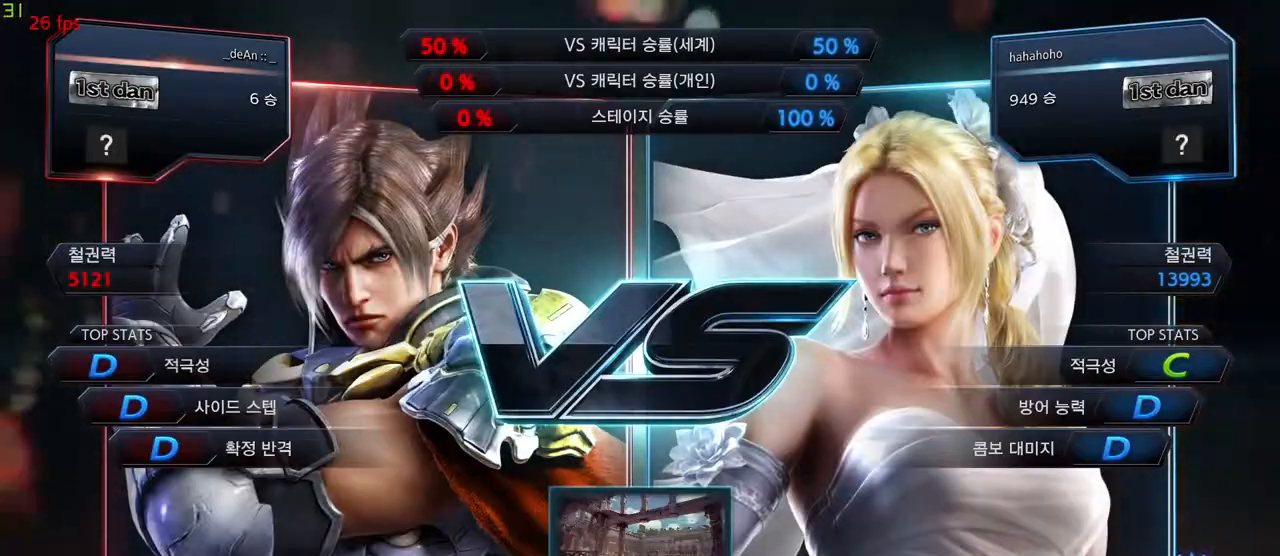
{"buttons": [], "left_stick": "center", "events": [[33, "left_stick", "center"]]}
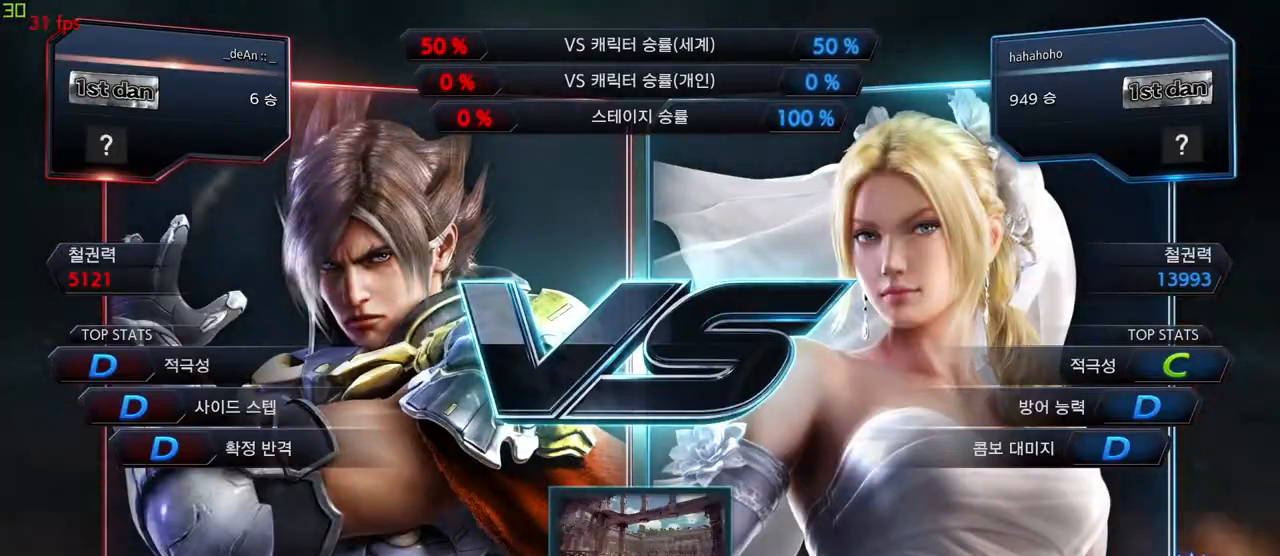
{"buttons": [], "left_stick": "center", "events": []}
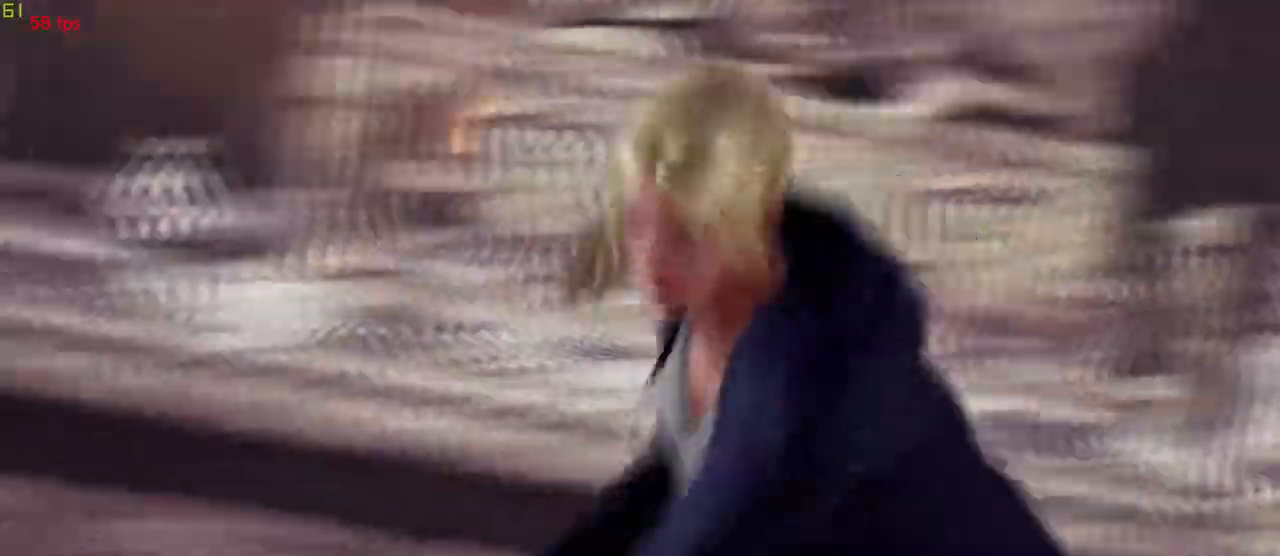
{"buttons": [], "left_stick": "center", "events": []}
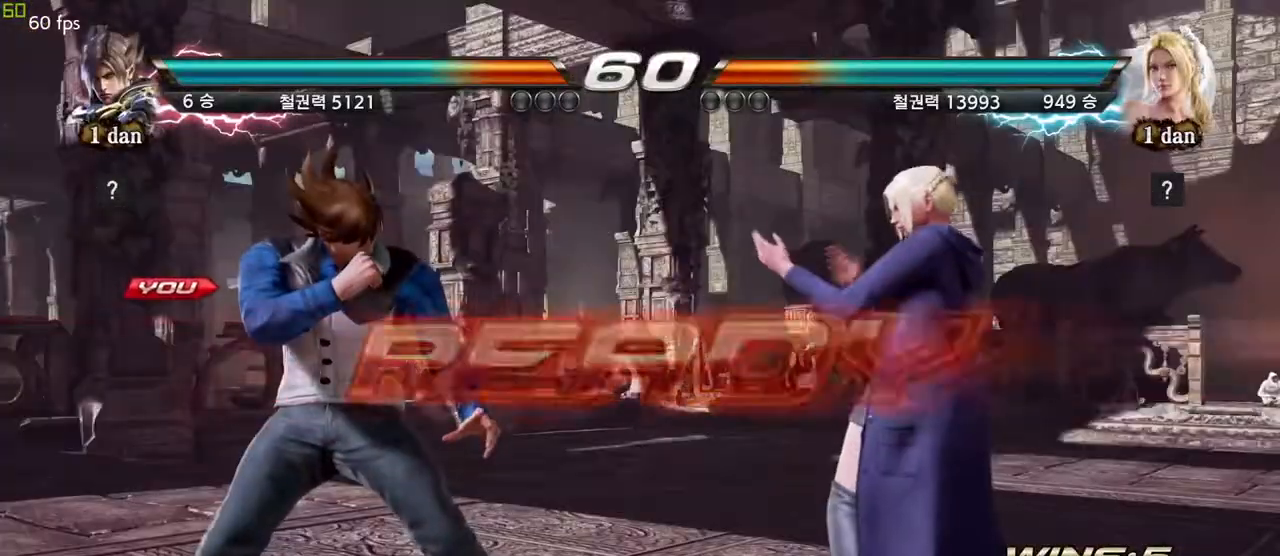
{"buttons": [], "left_stick": "center", "events": []}
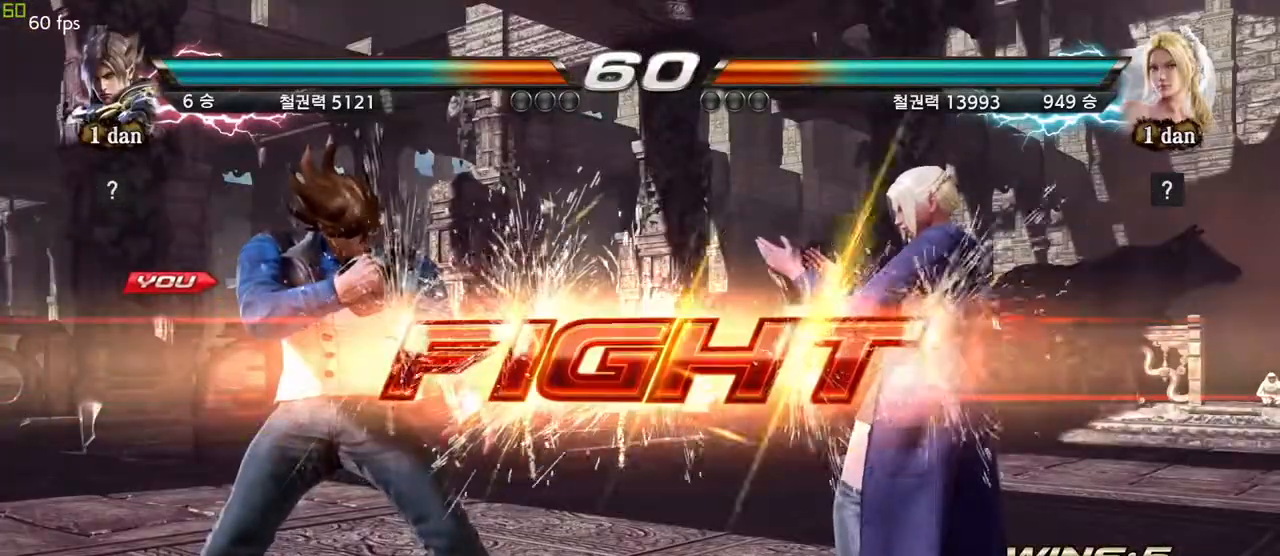
{"buttons": ["SQUARE"], "left_stick": "center", "events": [[333, "SQUARE", "down"], [400, "SQUARE", "up"], [417, "SQUARE", "down"]]}
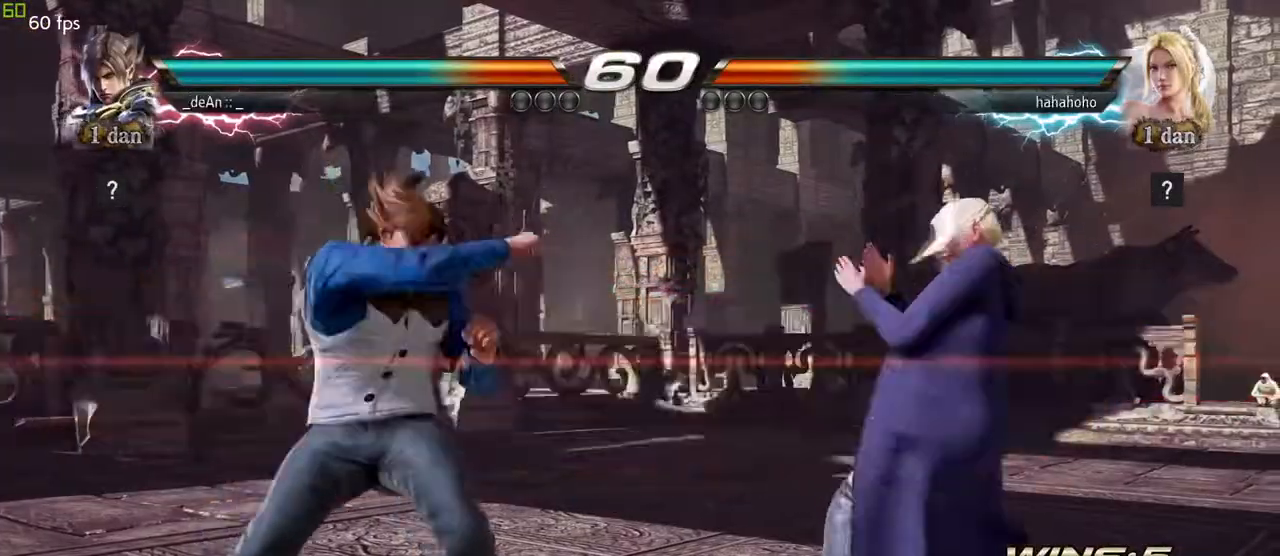
{"buttons": [], "left_stick": "center", "events": [[50, "SQUARE", "up"]]}
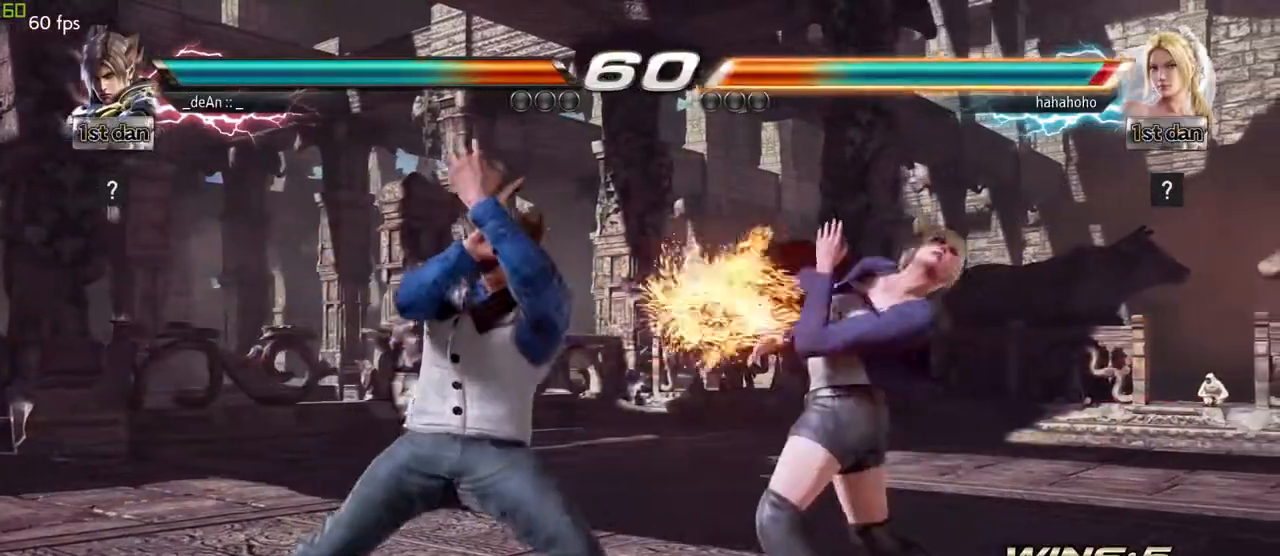
{"buttons": [], "left_stick": "center", "events": [[250, "left_stick", "down"], [283, "TRIANGLE", "down"], [350, "SQUARE", "down"], [417, "TRIANGLE", "up"], [450, "left_stick", "center"], [483, "SQUARE", "up"]]}
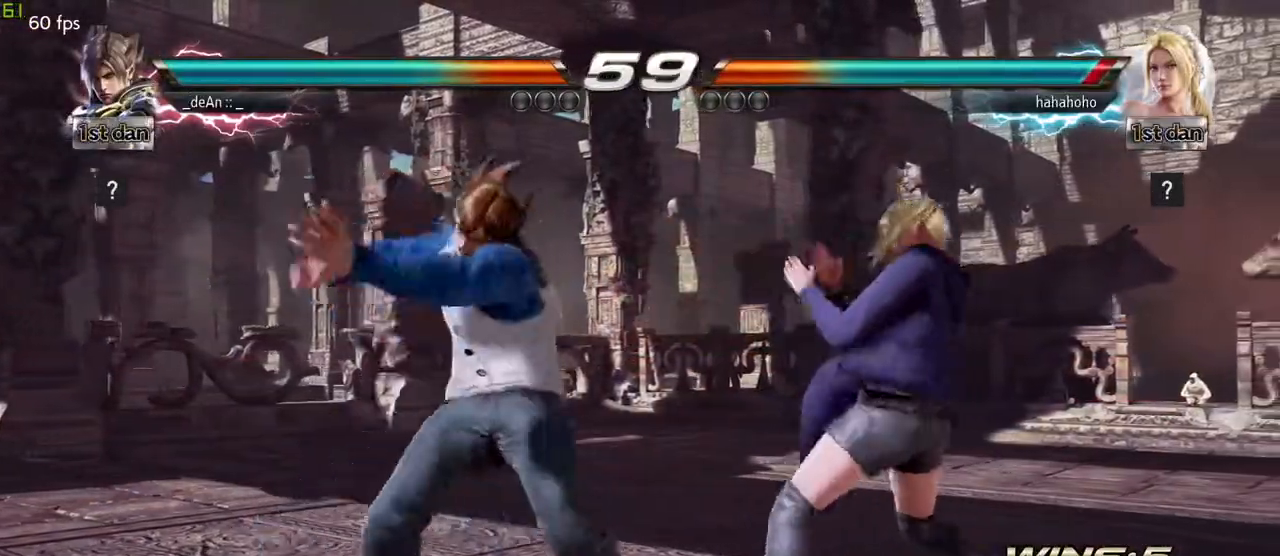
{"buttons": [], "left_stick": "center", "events": []}
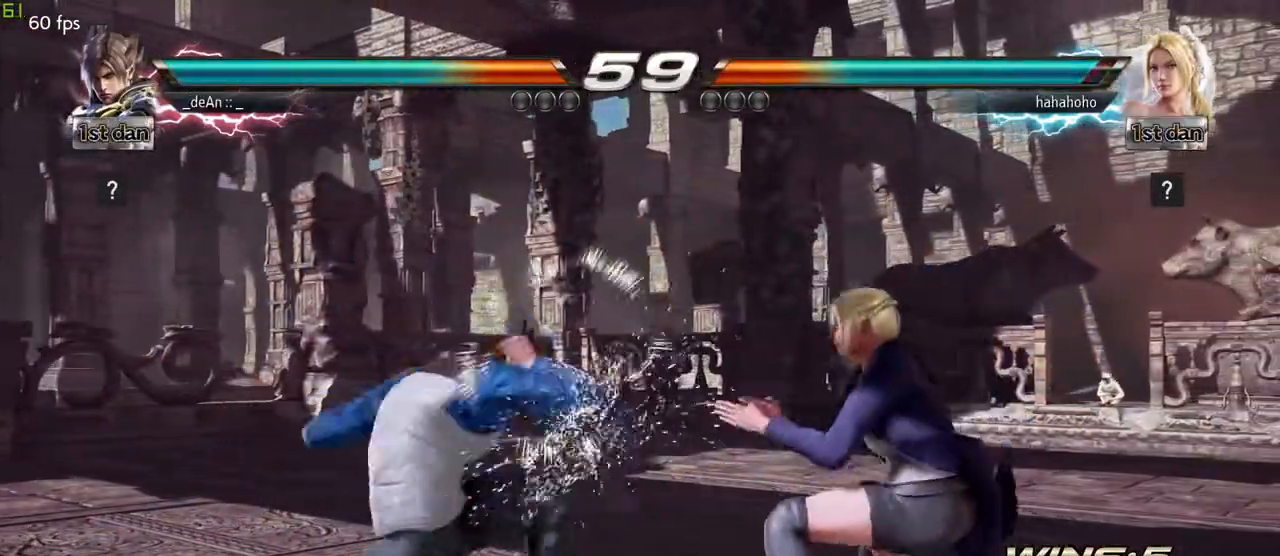
{"buttons": [], "left_stick": "left", "events": [[250, "left_stick", "left"]]}
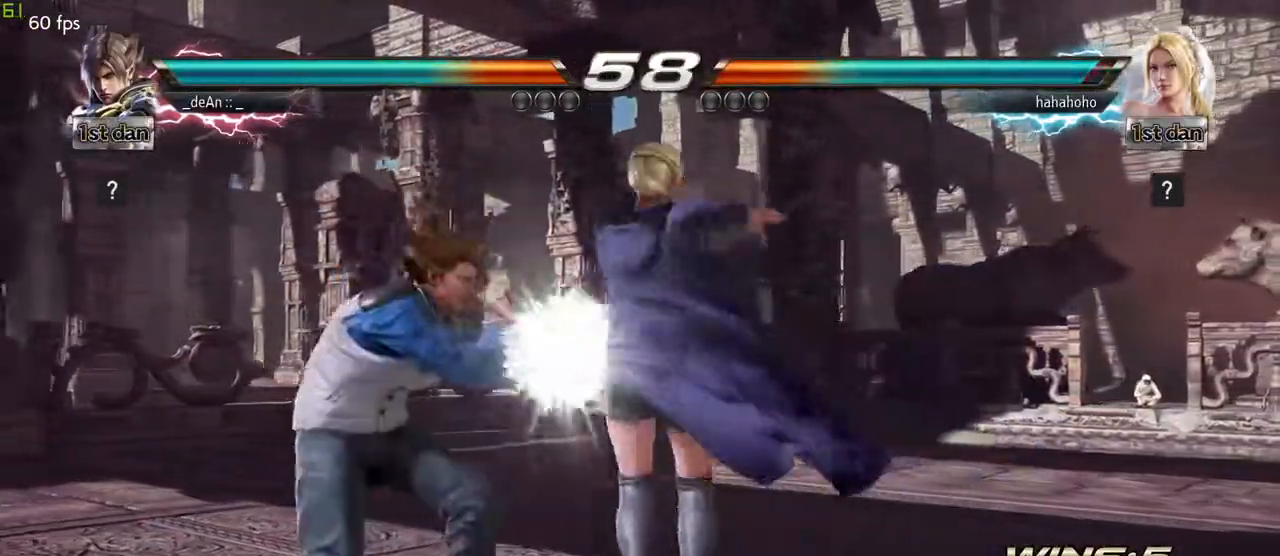
{"buttons": [], "left_stick": "left", "events": []}
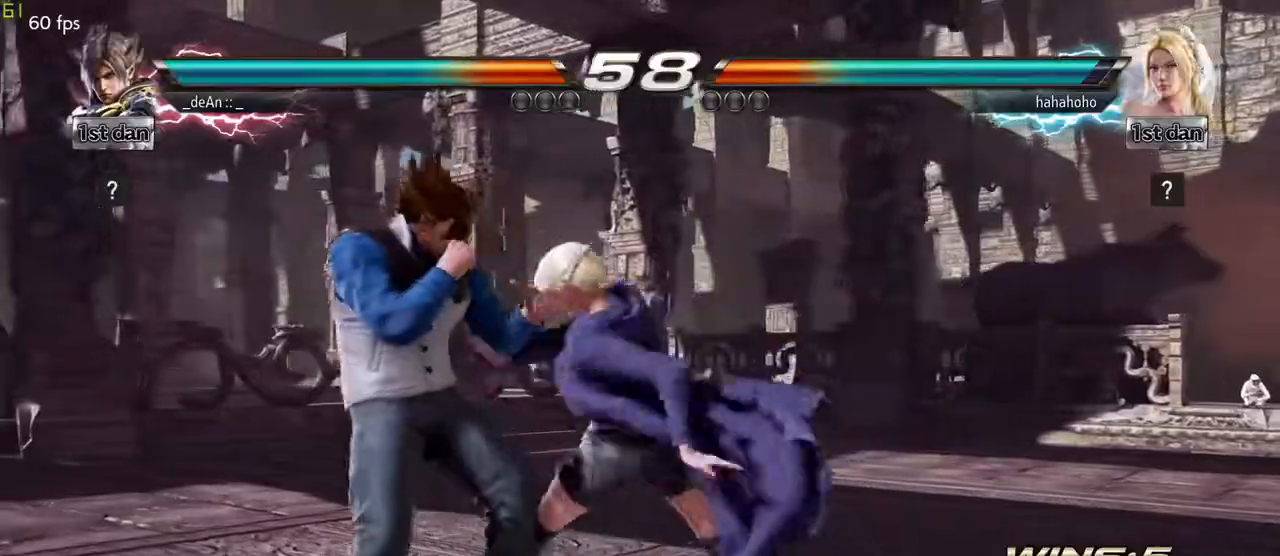
{"buttons": [], "left_stick": "down-right", "events": [[433, "left_stick", "down-right"]]}
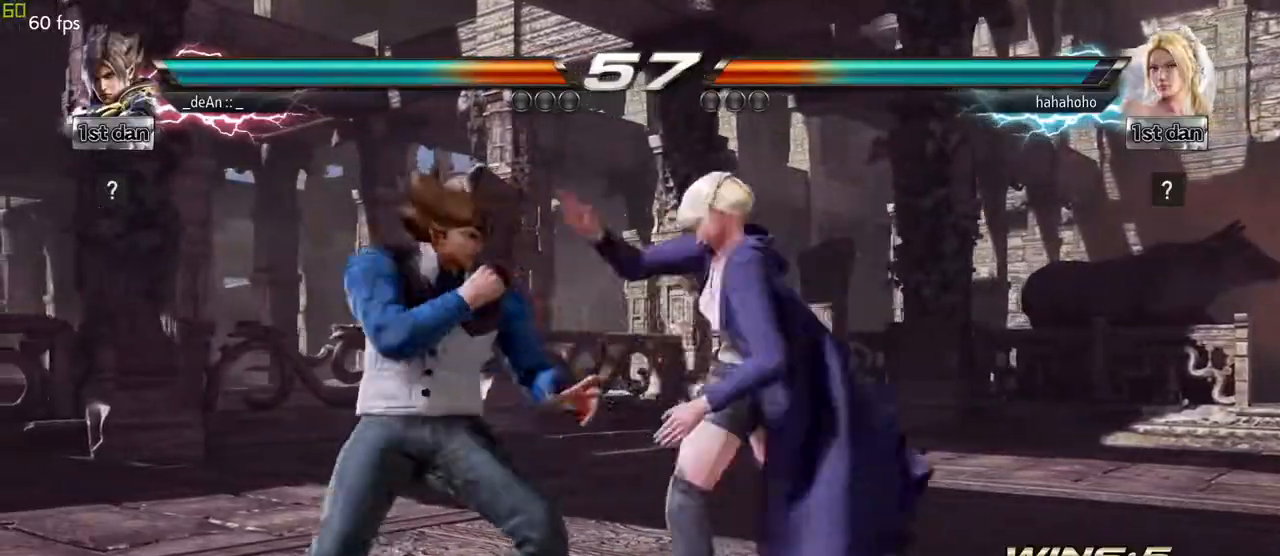
{"buttons": [], "left_stick": "center", "events": [[217, "left_stick", "left"], [467, "left_stick", "center"]]}
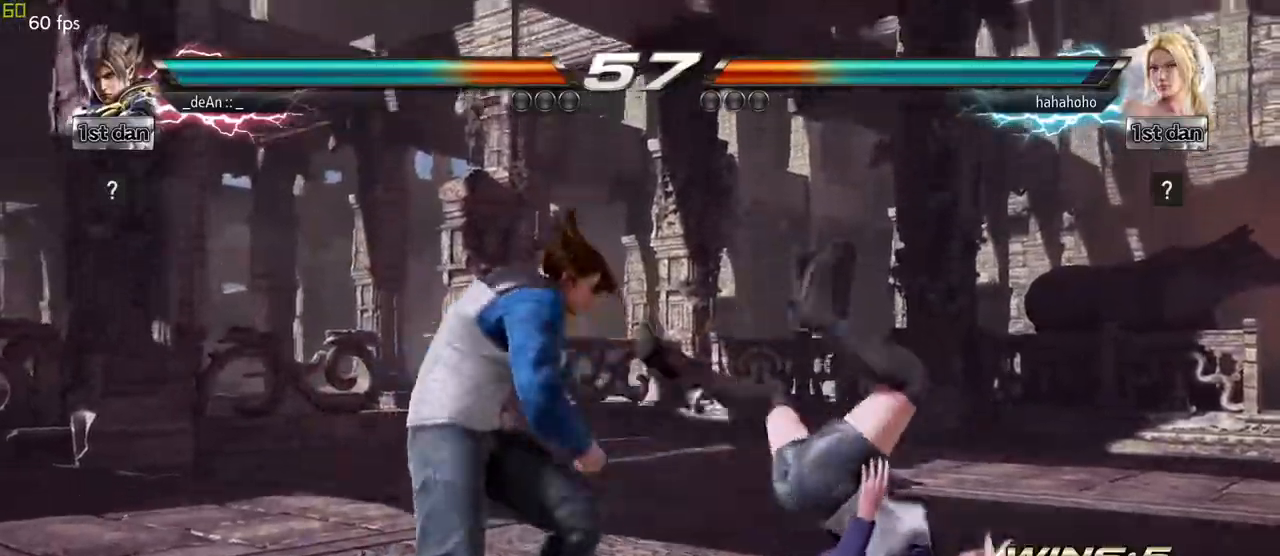
{"buttons": [], "left_stick": "center", "events": [[33, "left_stick", "down-right"], [83, "TRIANGLE", "down"], [167, "SQUARE", "down"], [283, "SQUARE", "up"], [283, "TRIANGLE", "up"], [350, "left_stick", "center"]]}
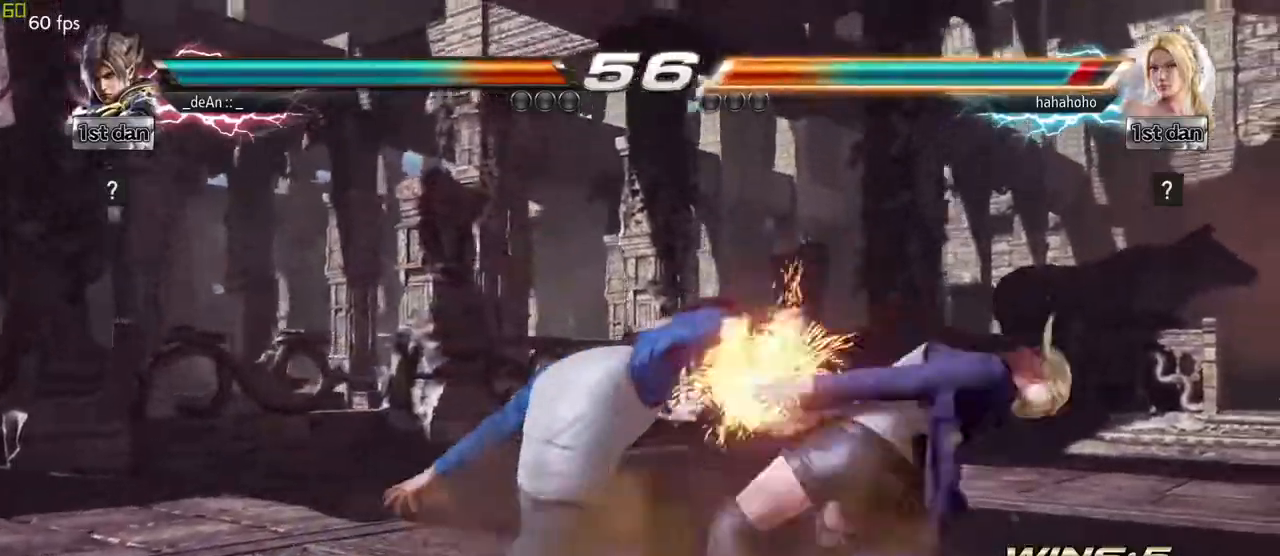
{"buttons": [], "left_stick": "center", "events": []}
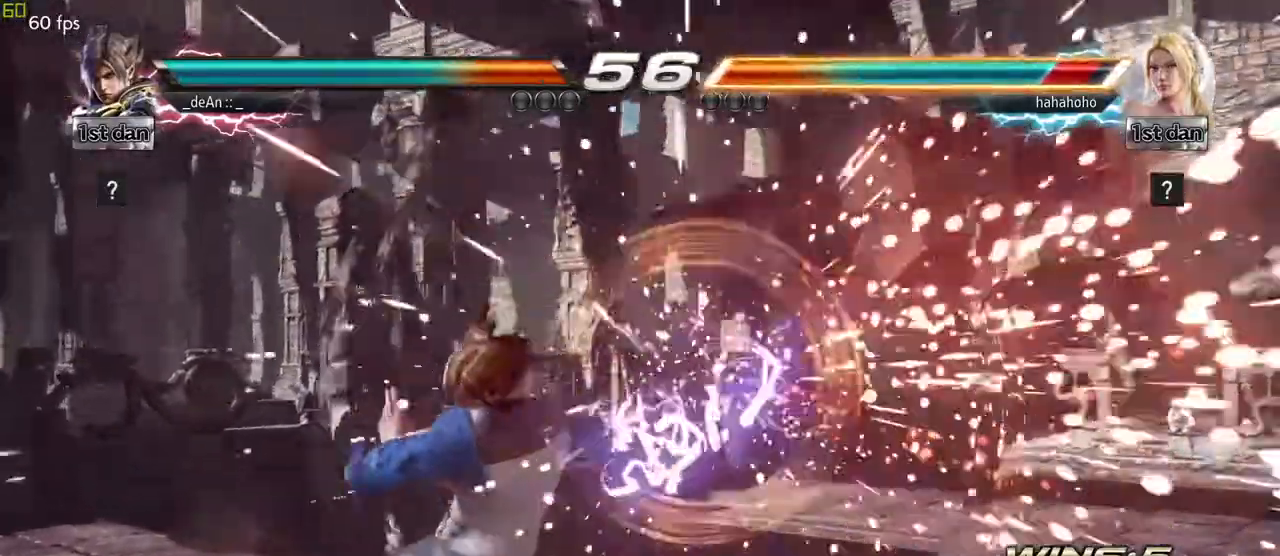
{"buttons": ["SQUARE", "TRIANGLE"], "left_stick": "down-left", "events": [[267, "left_stick", "down-left"], [317, "TRIANGLE", "down"], [417, "SQUARE", "down"]]}
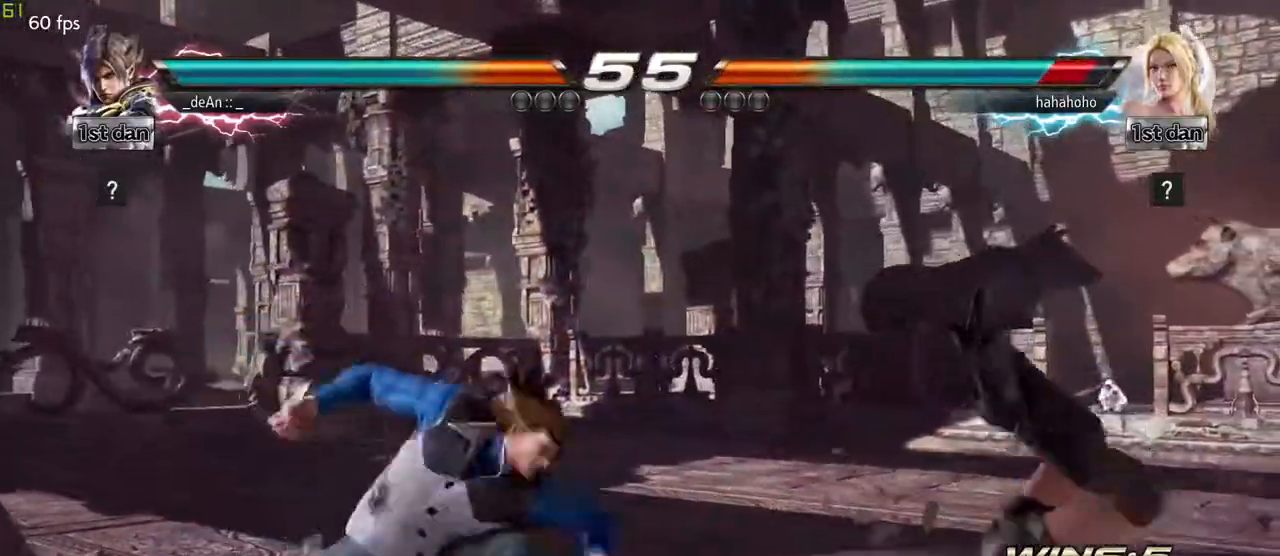
{"buttons": [], "left_stick": "center", "events": [[17, "TRIANGLE", "up"], [67, "SQUARE", "up"], [67, "left_stick", "center"]]}
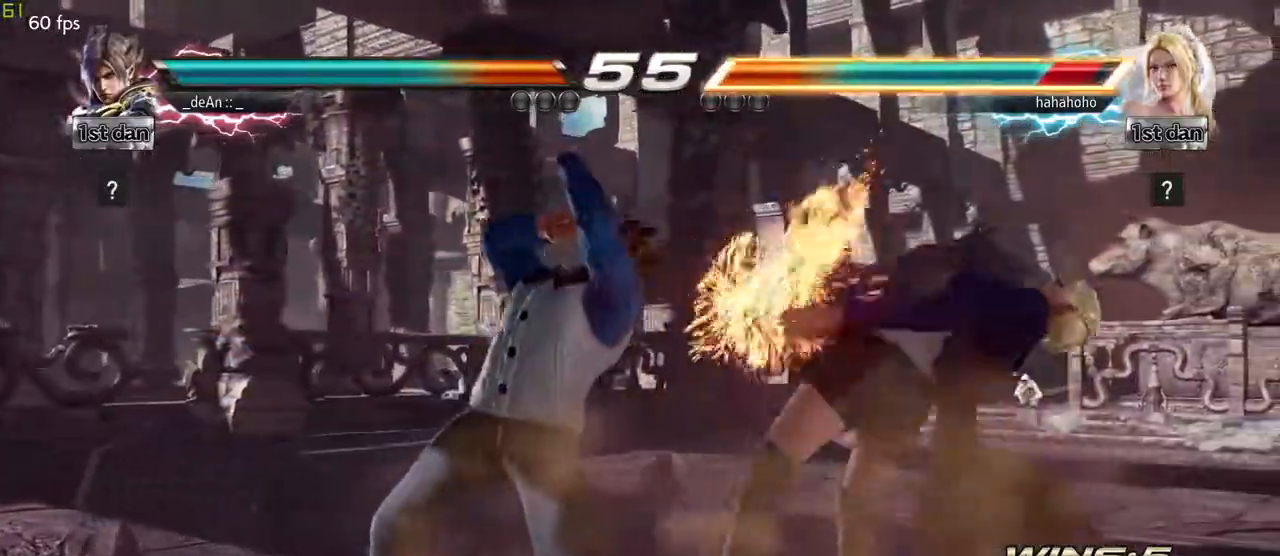
{"buttons": [], "left_stick": "center", "events": [[117, "left_stick", "down"], [150, "CIRCLE", "down"], [267, "CIRCLE", "up"], [350, "left_stick", "center"]]}
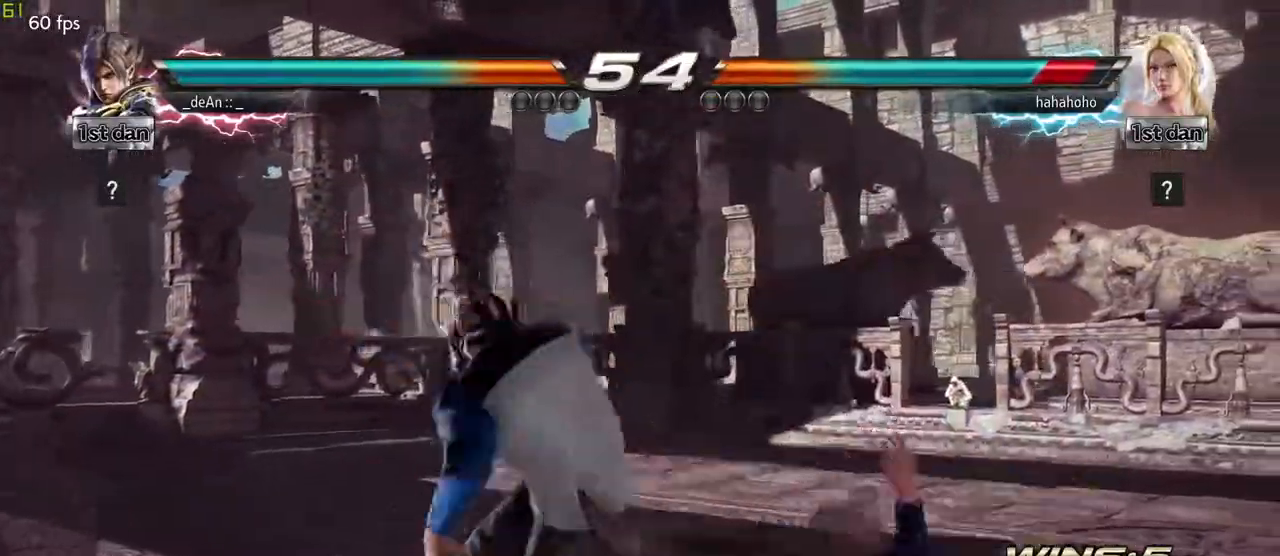
{"buttons": [], "left_stick": "right", "events": [[483, "left_stick", "right"]]}
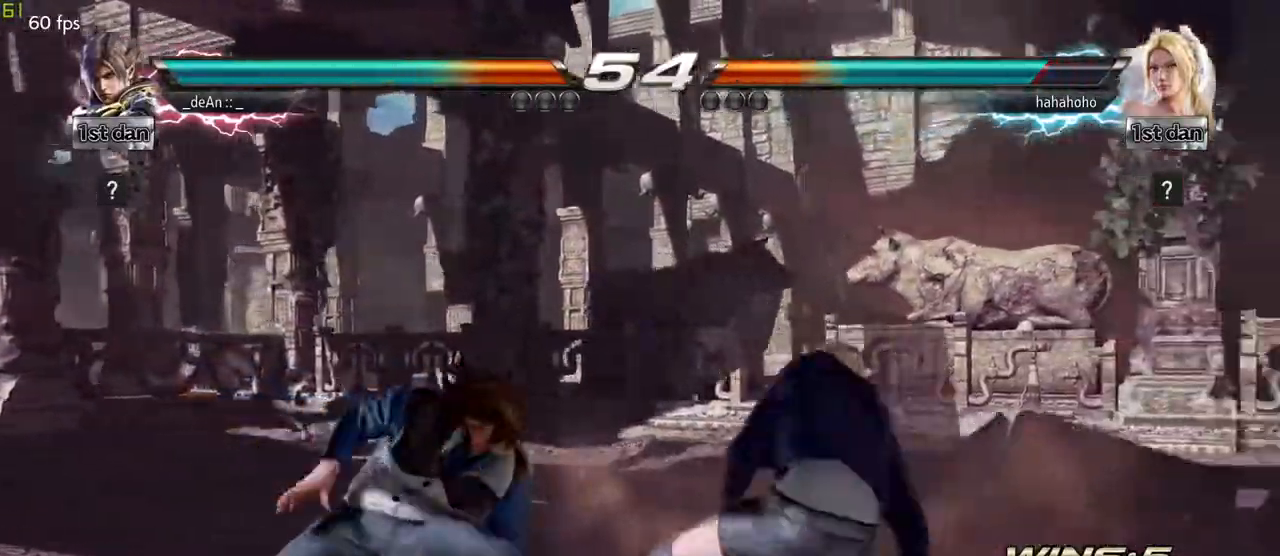
{"buttons": [], "left_stick": "left", "events": [[33, "left_stick", "center"], [100, "left_stick", "left"], [183, "left_stick", "center"], [267, "left_stick", "left"]]}
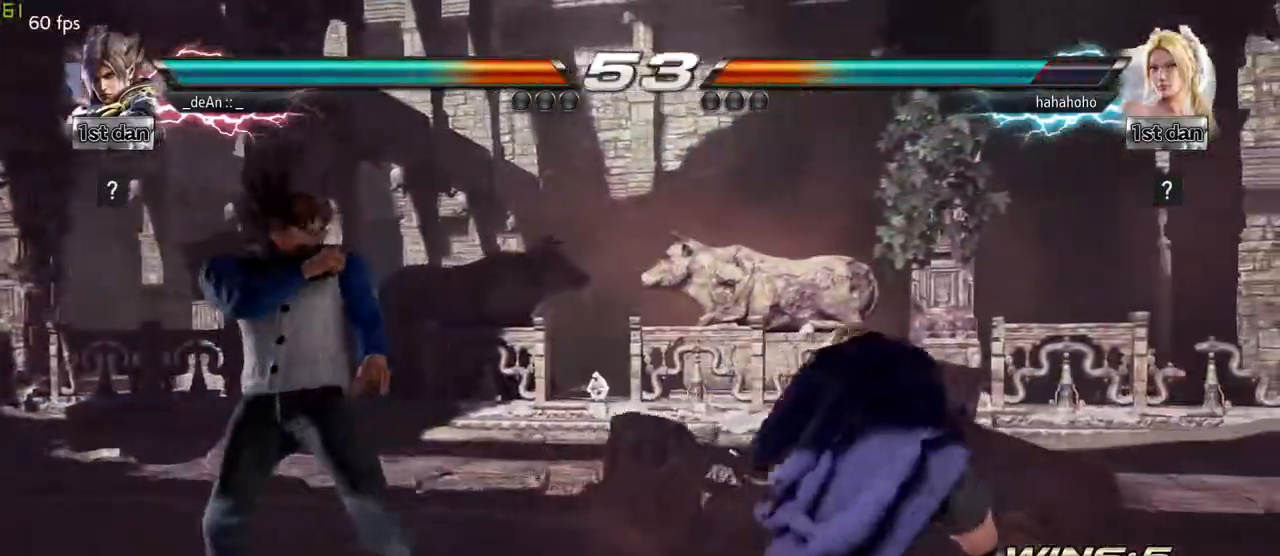
{"buttons": [], "left_stick": "center", "events": [[117, "left_stick", "down-left"], [133, "CIRCLE", "down"], [250, "CIRCLE", "up"], [383, "left_stick", "center"]]}
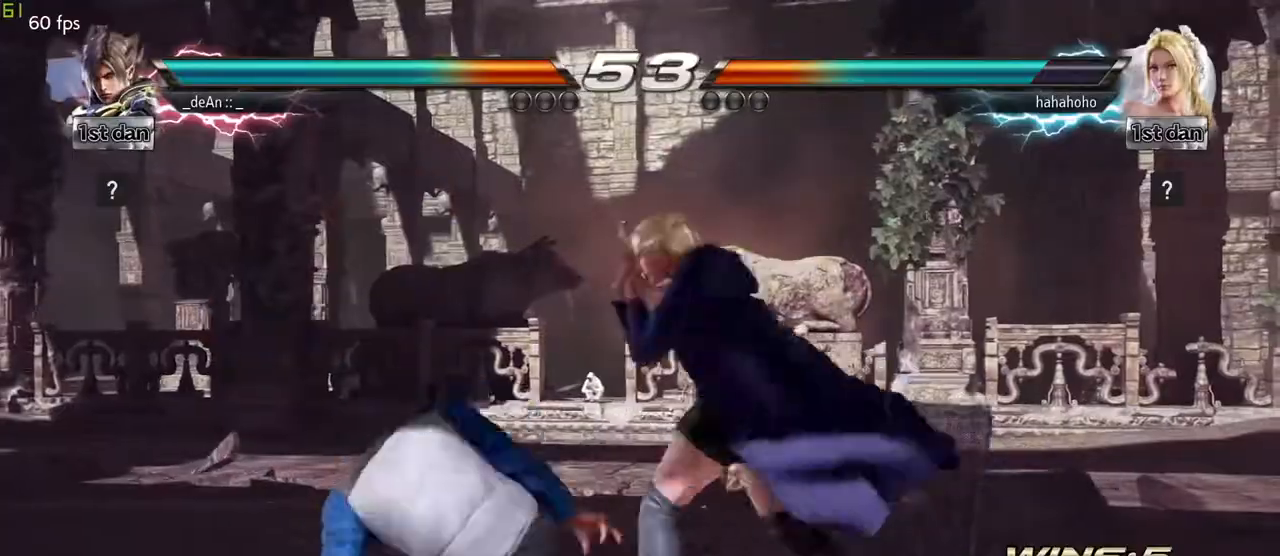
{"buttons": [], "left_stick": "center", "events": []}
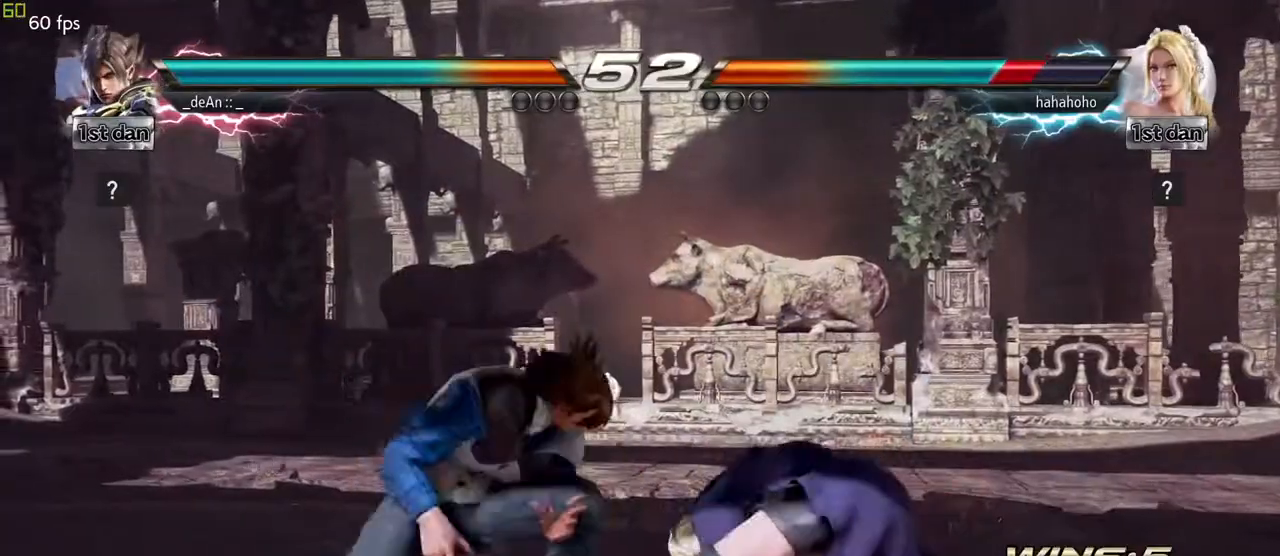
{"buttons": [], "left_stick": "center", "events": [[17, "CIRCLE", "down"], [167, "CIRCLE", "up"]]}
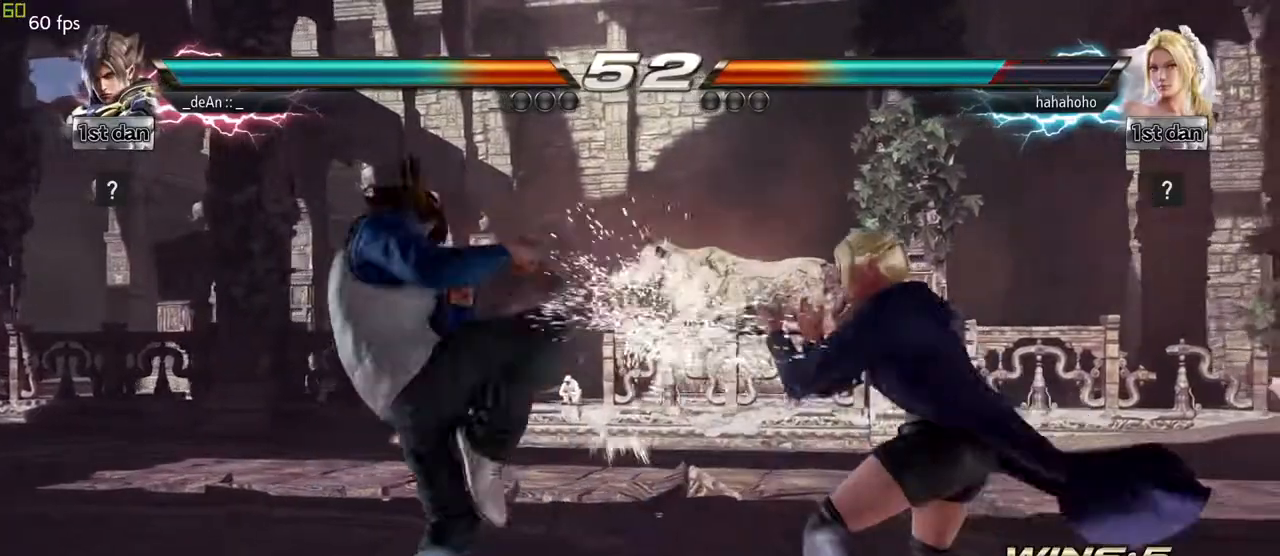
{"buttons": [], "left_stick": "left", "events": [[33, "left_stick", "down-left"], [267, "left_stick", "left"]]}
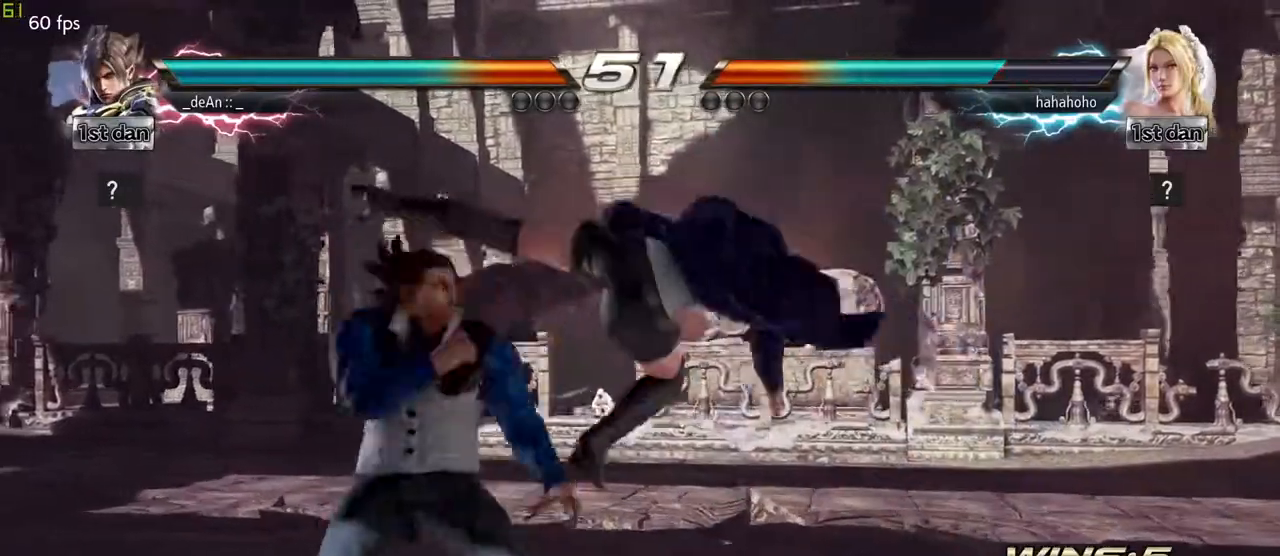
{"buttons": [], "left_stick": "left", "events": []}